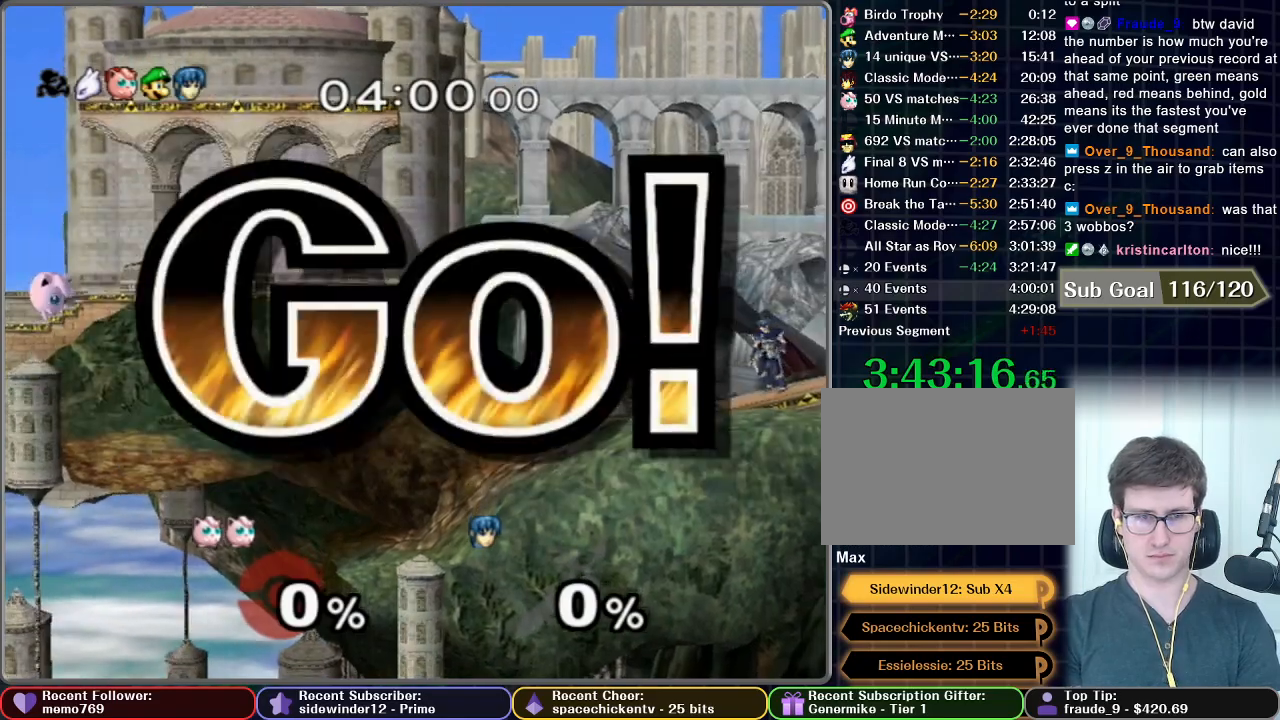
Gameplay with a controller (Nintendo layout); each line is a JSON object with the inputs held at the frame after it (dt_ms = milliseconds from this image to that frame). "events" lists button and stick changes between this image and that frame as [ms after this image, input, new state], when the widget could be followed in between. Not read: L3 R3.
{"dt_ms": 500, "buttons": [], "left_stick": "right", "right_stick": "center", "events": [[100, "left_stick", "right"]]}
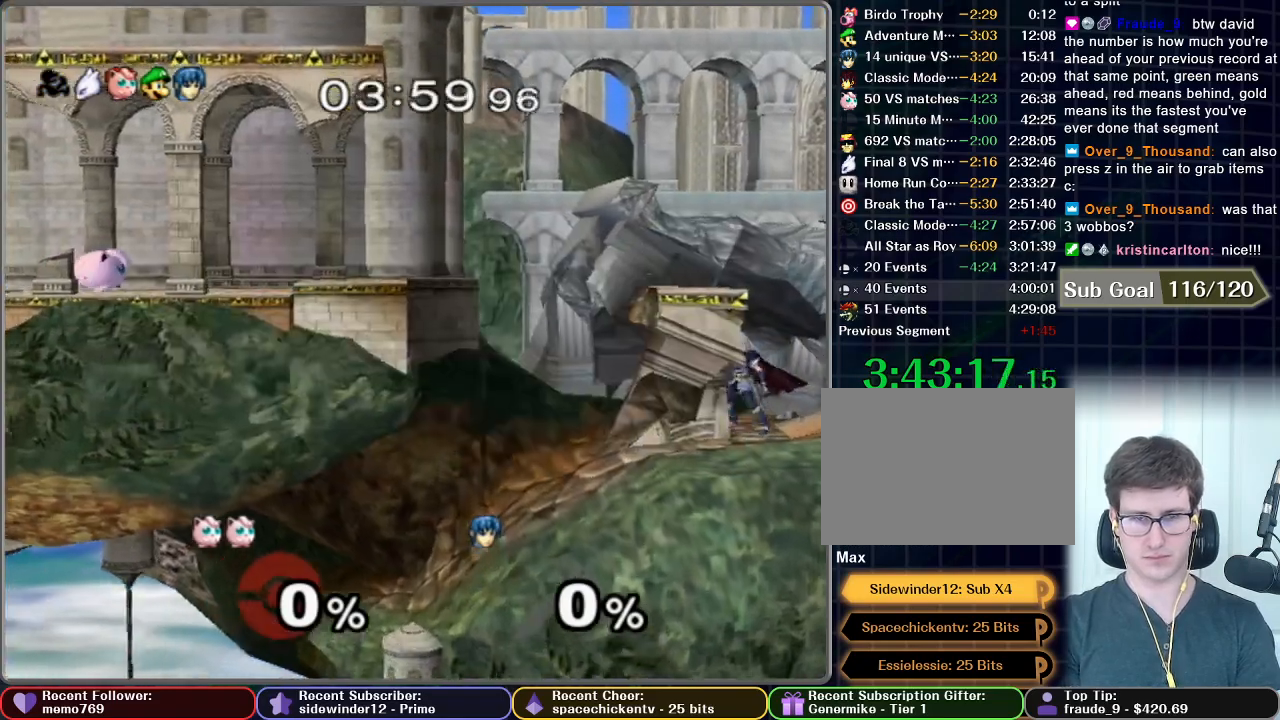
{"dt_ms": 500, "buttons": [], "left_stick": "right", "right_stick": "center", "events": []}
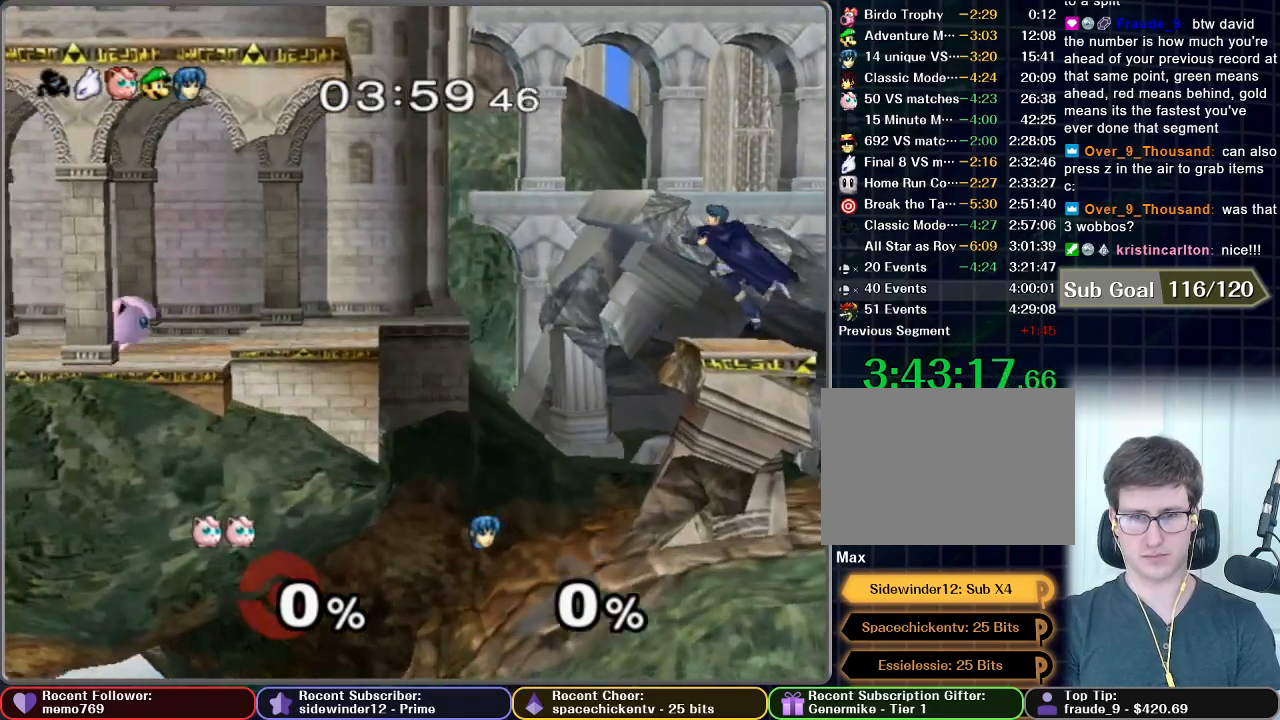
{"dt_ms": 500, "buttons": [], "left_stick": "right", "right_stick": "center", "events": []}
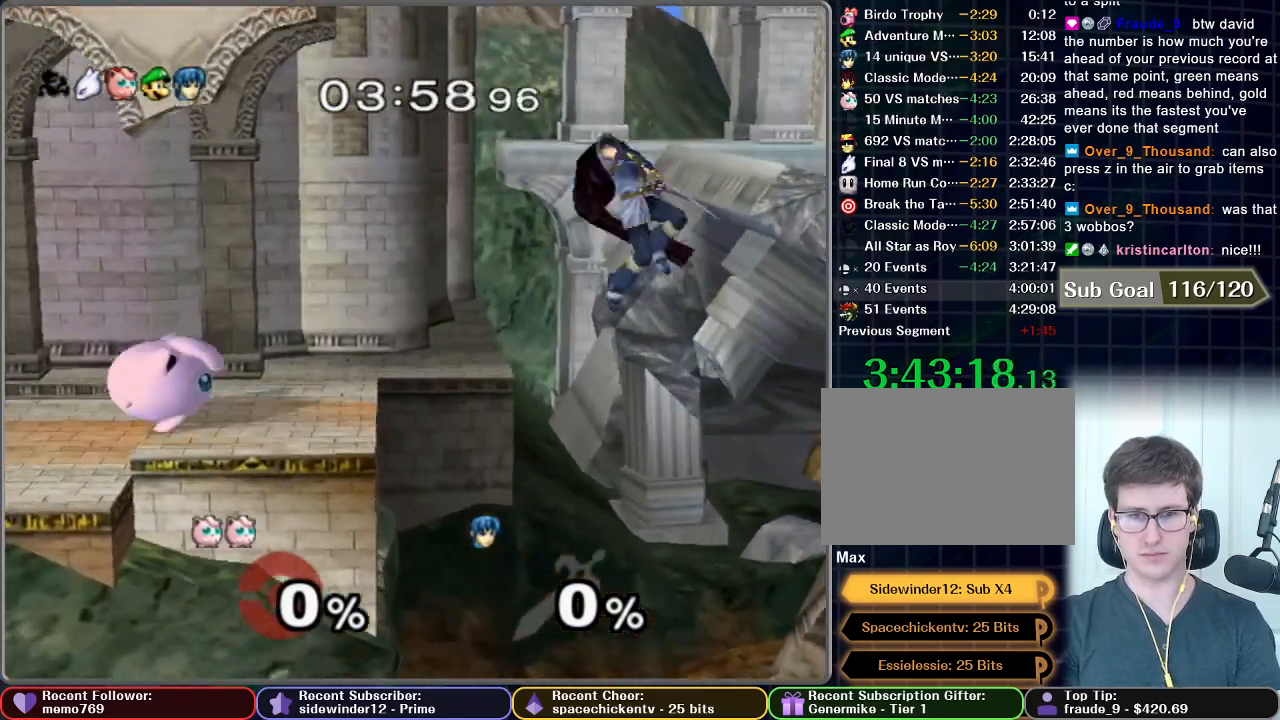
{"dt_ms": 500, "buttons": ["L1"], "left_stick": "center", "right_stick": "center", "events": [[83, "left_stick", "center"], [100, "L1", "down"]]}
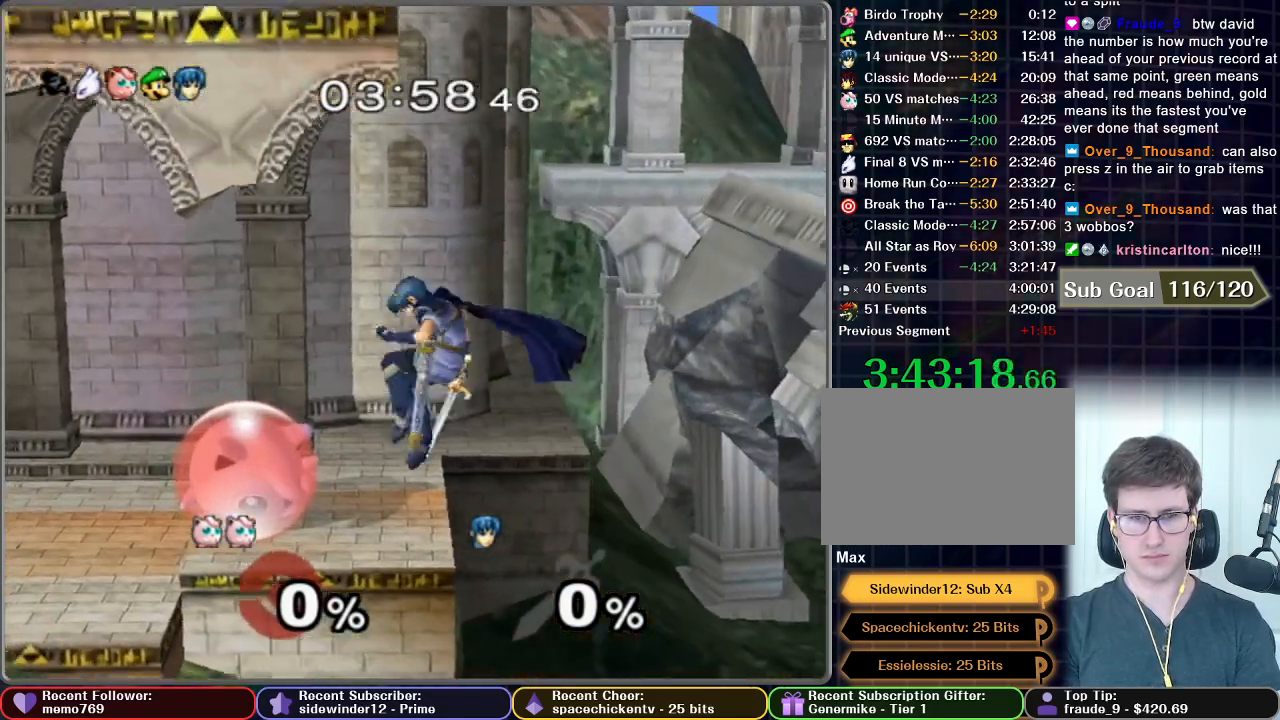
{"dt_ms": 1000, "buttons": ["X"], "left_stick": "center", "right_stick": "center", "events": [[33, "A", "down"], [150, "A", "up"], [367, "left_stick", "up"], [533, "L1", "up"], [533, "left_stick", "center"], [917, "X", "down"]]}
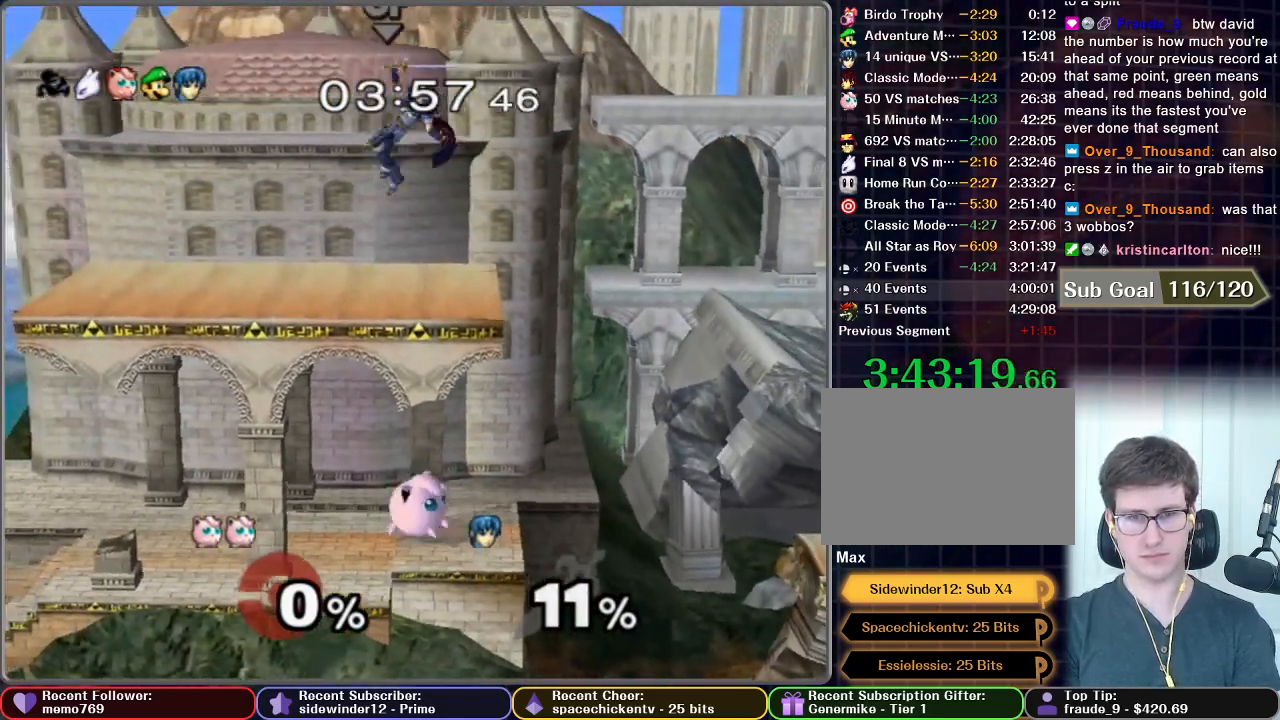
{"dt_ms": 500, "buttons": ["X"], "left_stick": "center", "right_stick": "center", "events": [[133, "X", "up"], [467, "X", "down"]]}
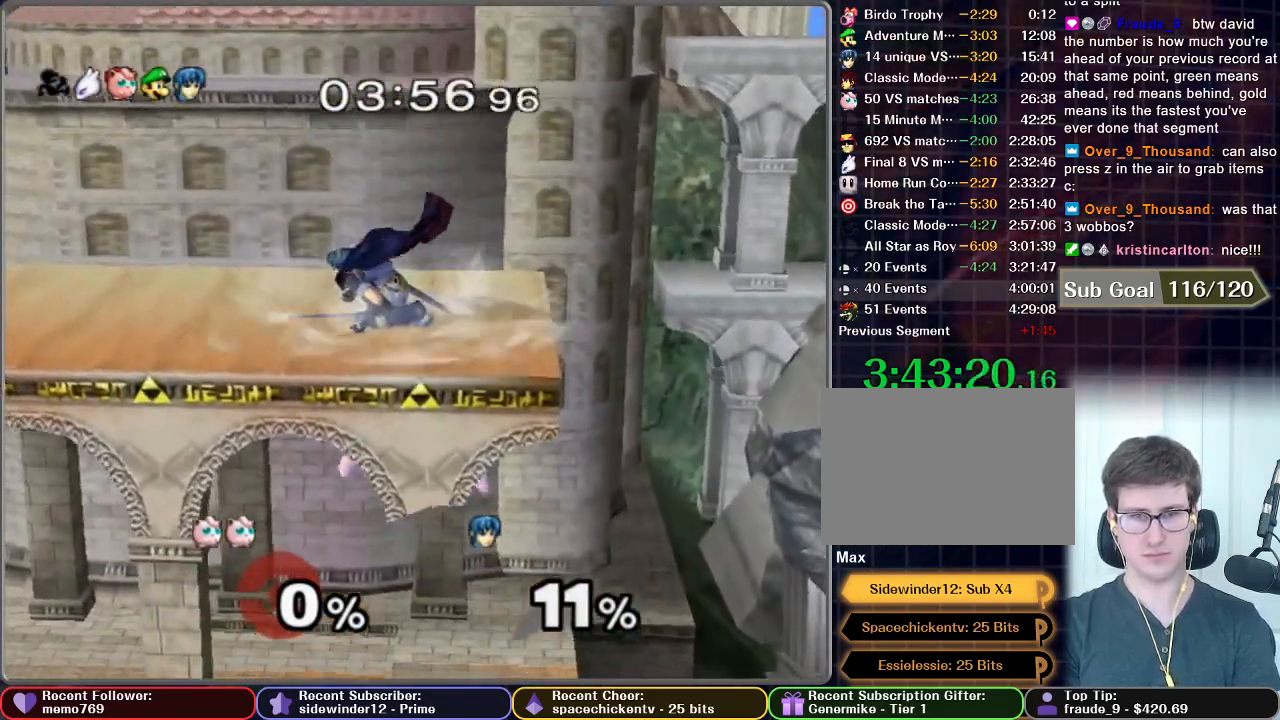
{"dt_ms": 500, "buttons": ["B"], "left_stick": "down-left", "right_stick": "center", "events": [[100, "X", "up"], [183, "X", "down"], [233, "X", "up"], [283, "left_stick", "down"], [317, "B", "down"], [400, "left_stick", "down-left"]]}
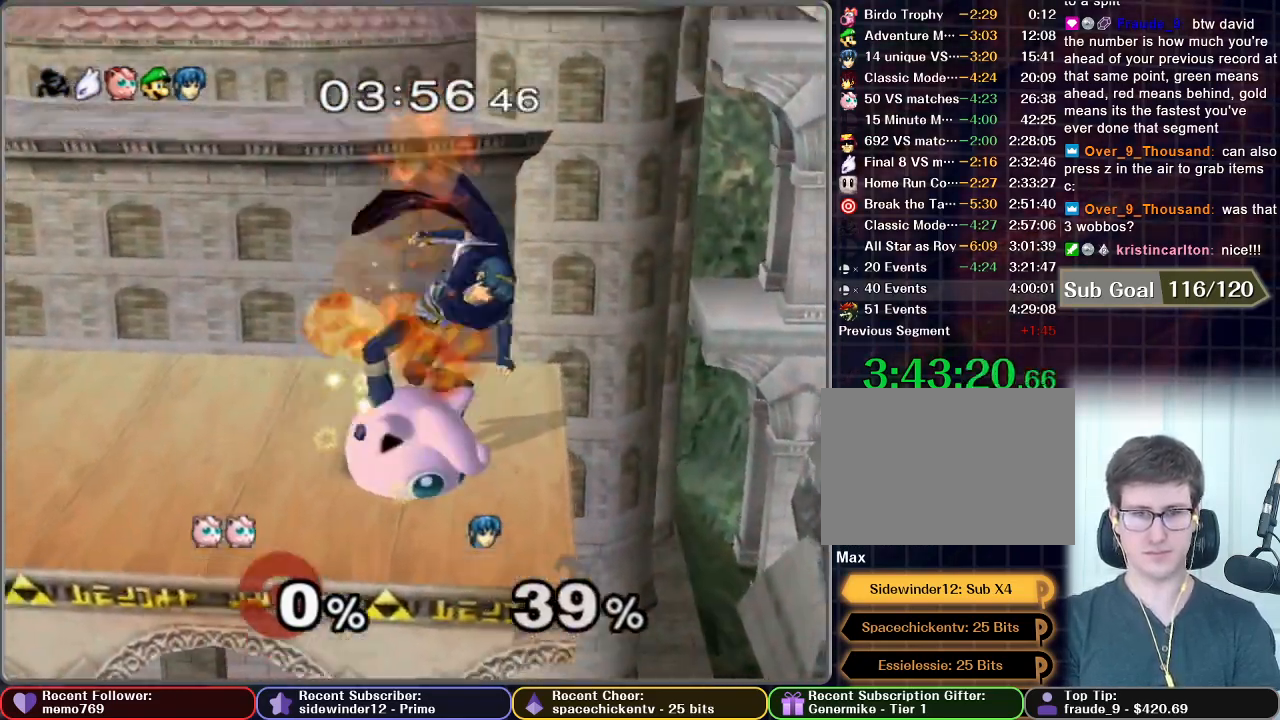
{"dt_ms": 500, "buttons": ["B"], "left_stick": "center", "right_stick": "center", "events": [[400, "left_stick", "center"]]}
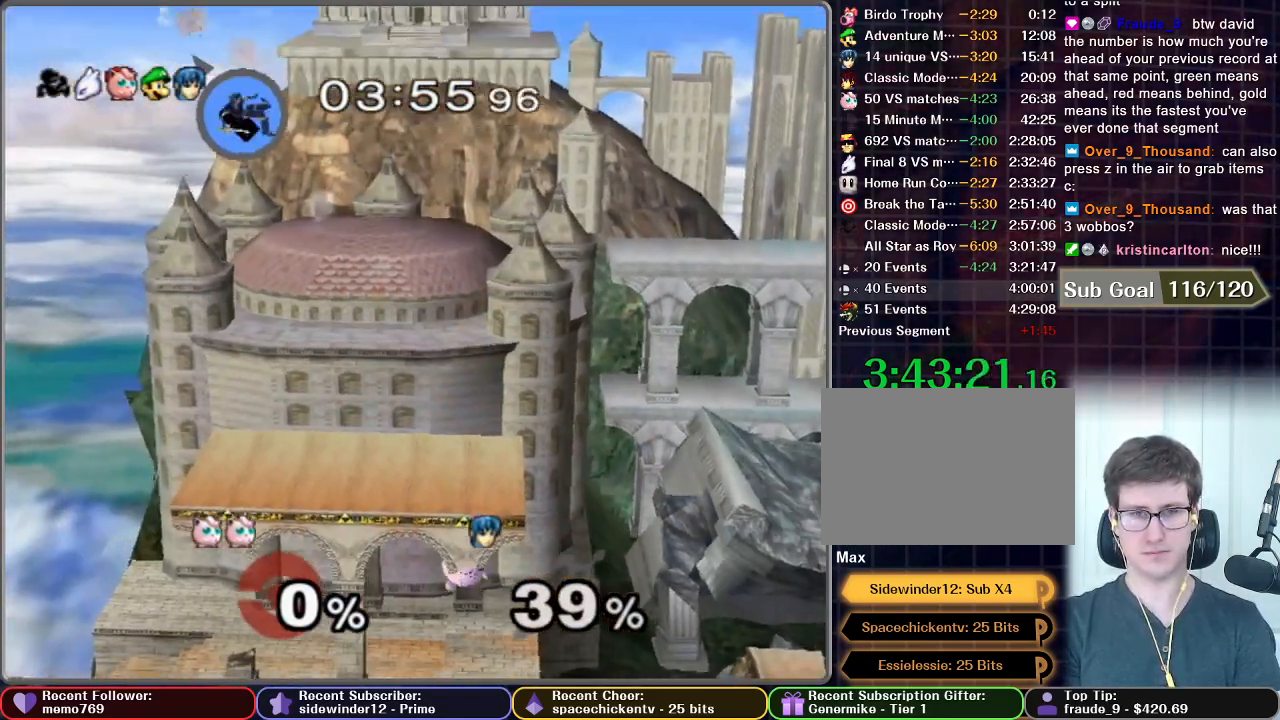
{"dt_ms": 500, "buttons": ["B"], "left_stick": "center", "right_stick": "center", "events": []}
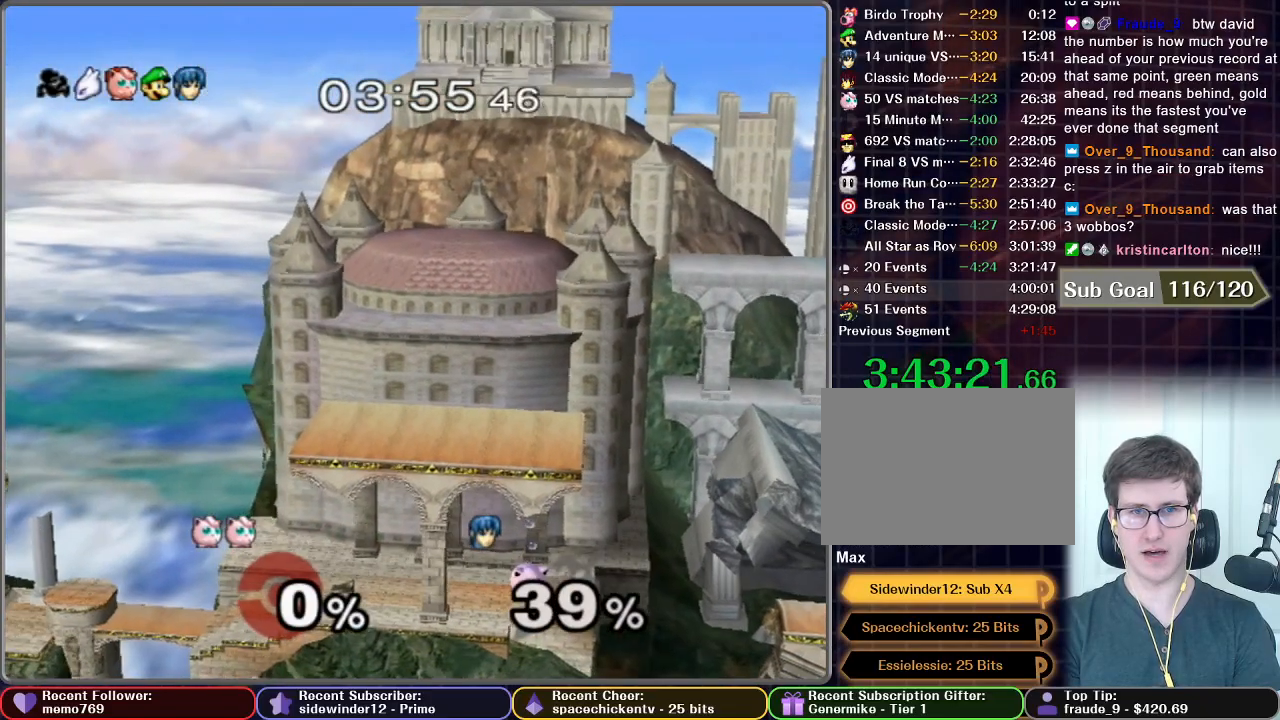
{"dt_ms": 500, "buttons": [], "left_stick": "center", "right_stick": "center", "events": [[267, "B", "up"]]}